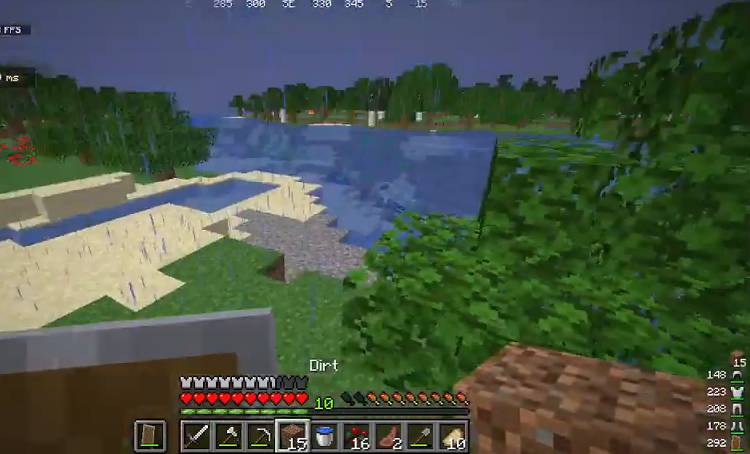
Gameplay with keyboard and mouse; each line is a JSON object with the keys and mouse buttons held at the frame after it. "events" lists presses ("down") and releases ("up") of "a", "d", "s", "space", "w", "mouse_left" and "mouse_right" between this image and that frame as [ms after this image, input, new state], when the widget could be followed in between. "mouse_left", "mouse_right" = the "left", "right" buttons of the "mouse" list. No other keys are recorded. Fast repeated clicks can show as one long hold. Mouse movement is not recorded.
{"keys": [], "mouse": [], "events": []}
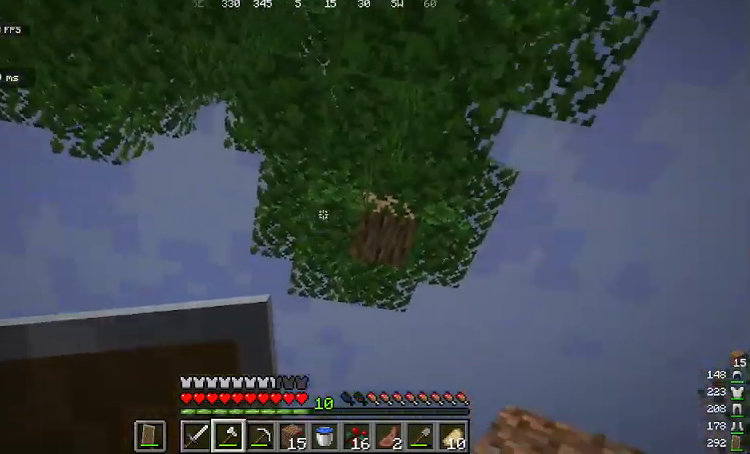
{"keys": ["w"], "mouse": [], "events": [[500, "w", "down"]]}
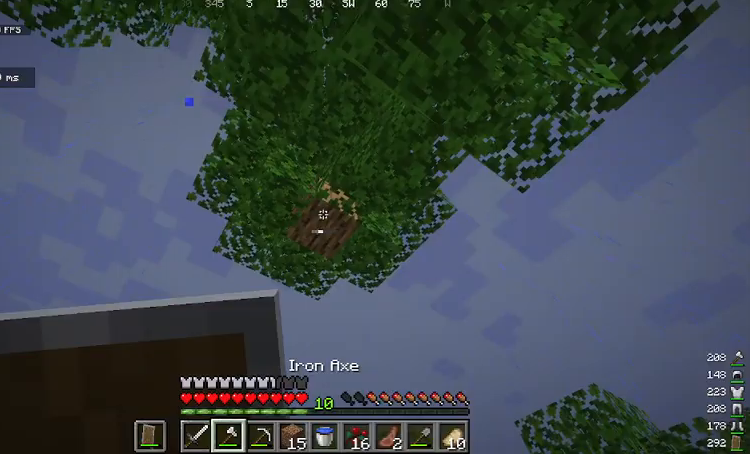
{"keys": [], "mouse": [], "events": [[101, "a", "down"], [268, "a", "up"], [301, "w", "up"]]}
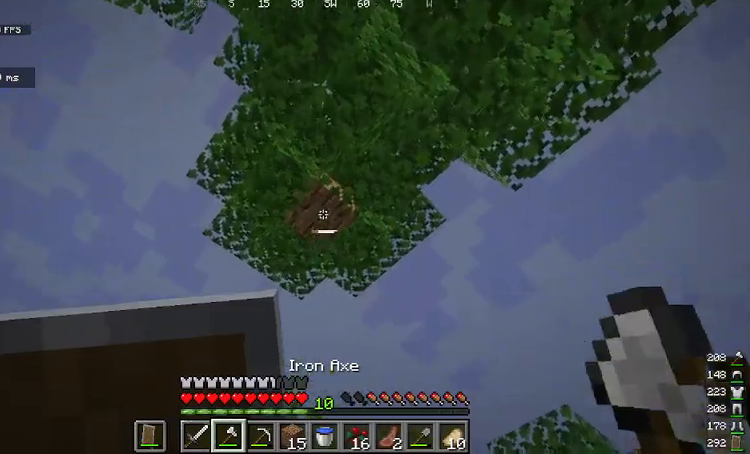
{"keys": [], "mouse": [], "events": []}
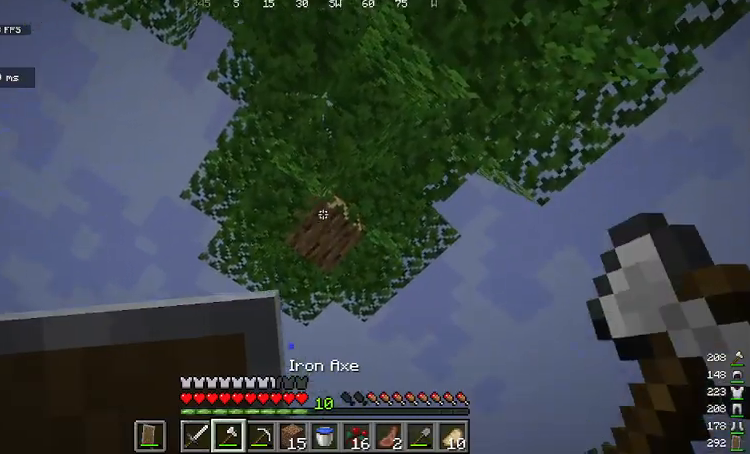
{"keys": [], "mouse": [], "events": []}
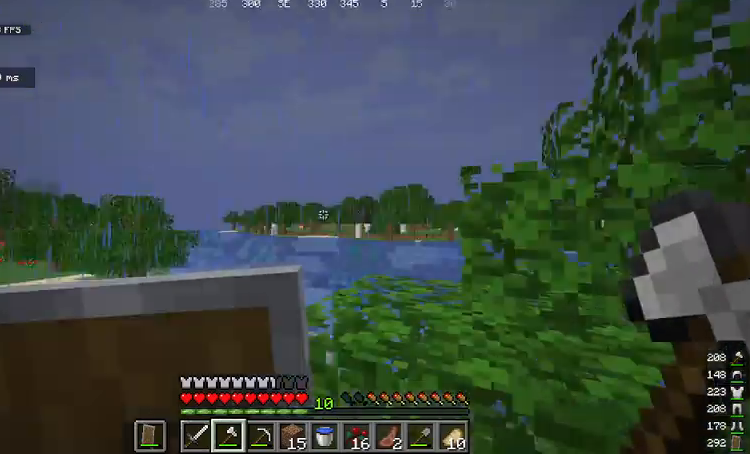
{"keys": ["space"], "mouse": ["right"], "events": [[267, "space", "down"], [468, "mouse_right", "down"]]}
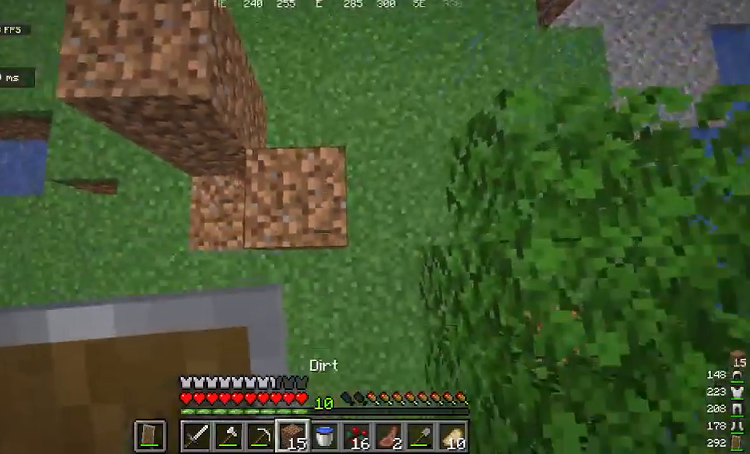
{"keys": [], "mouse": [], "events": [[34, "space", "up"], [134, "mouse_right", "up"]]}
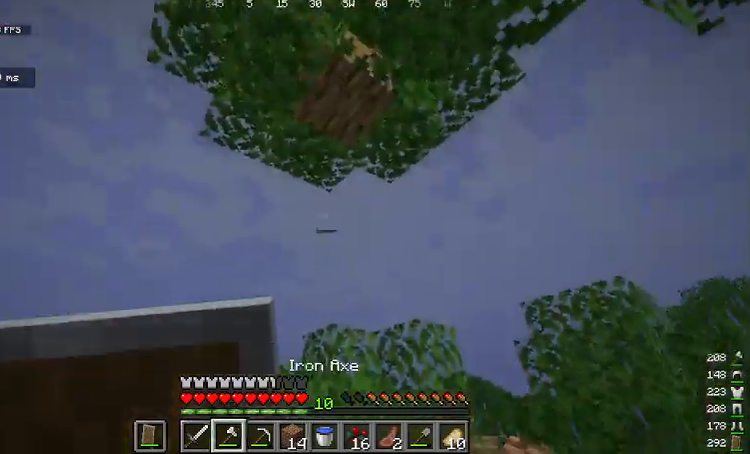
{"keys": [], "mouse": ["left"], "events": [[334, "mouse_left", "down"]]}
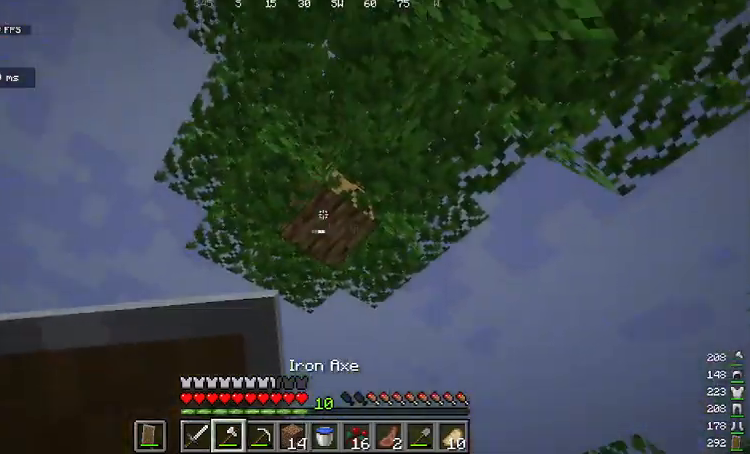
{"keys": [], "mouse": ["left"], "events": []}
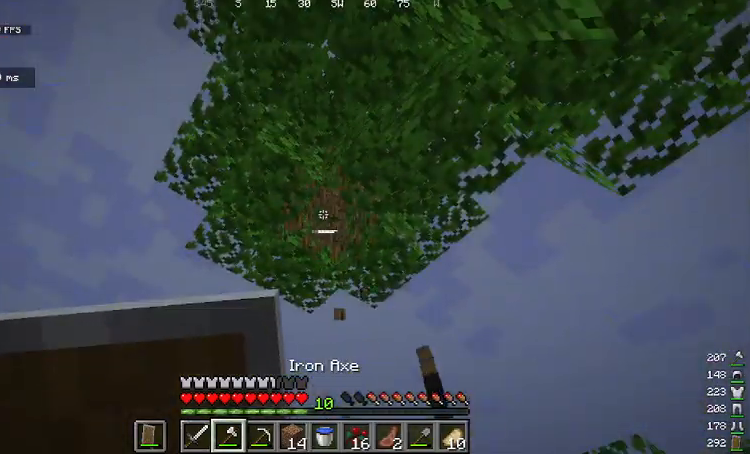
{"keys": [], "mouse": [], "events": [[234, "mouse_left", "up"]]}
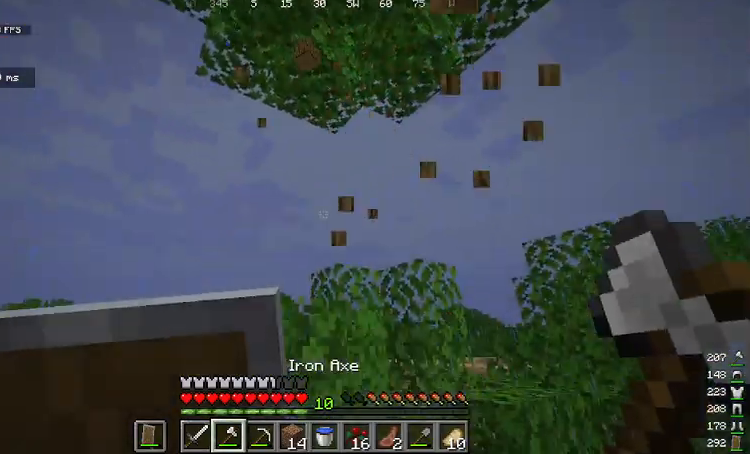
{"keys": [], "mouse": [], "events": [[100, "w", "down"], [267, "w", "up"]]}
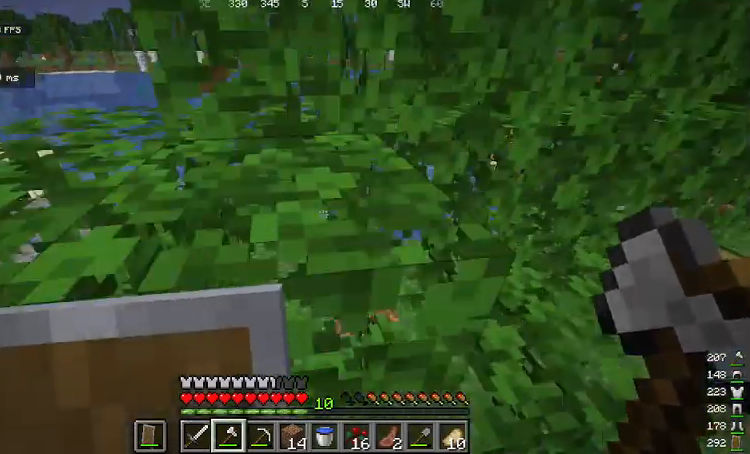
{"keys": ["space"], "mouse": [], "events": [[501, "space", "down"]]}
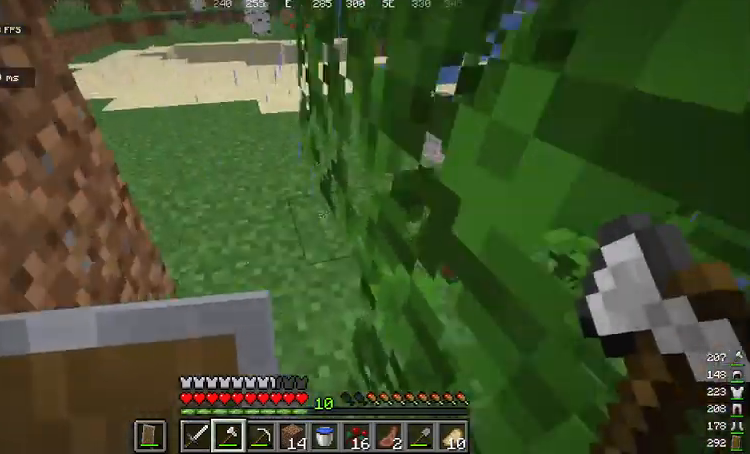
{"keys": ["s", "space"], "mouse": [], "events": [[467, "s", "down"]]}
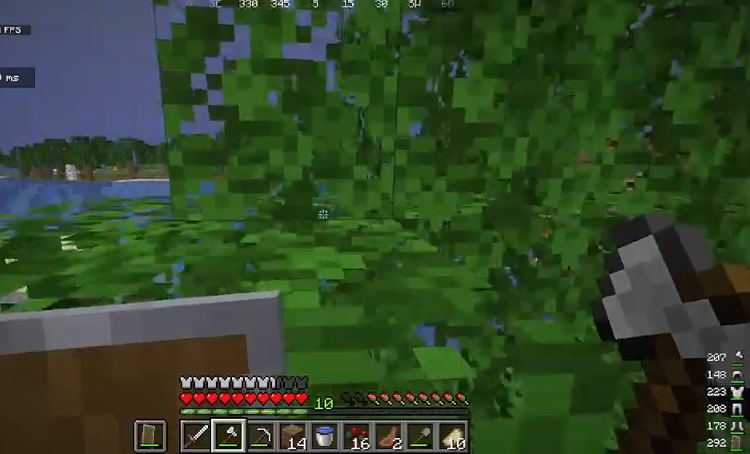
{"keys": ["a"], "mouse": [], "events": [[34, "space", "up"], [201, "a", "down"], [267, "s", "up"]]}
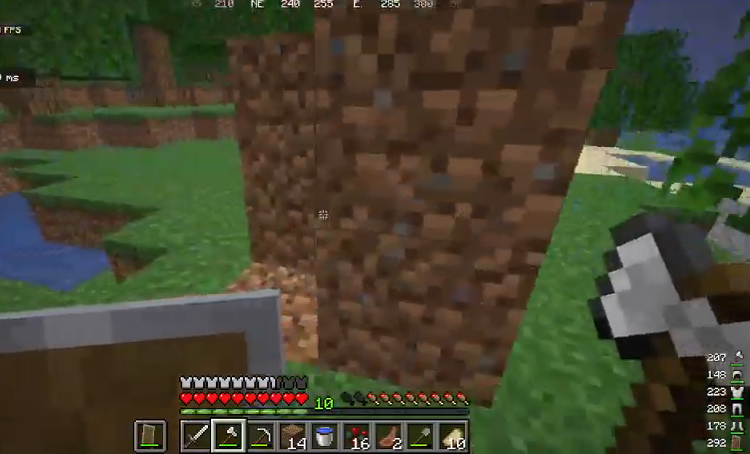
{"keys": ["w"], "mouse": [], "events": [[100, "a", "up"], [434, "w", "down"]]}
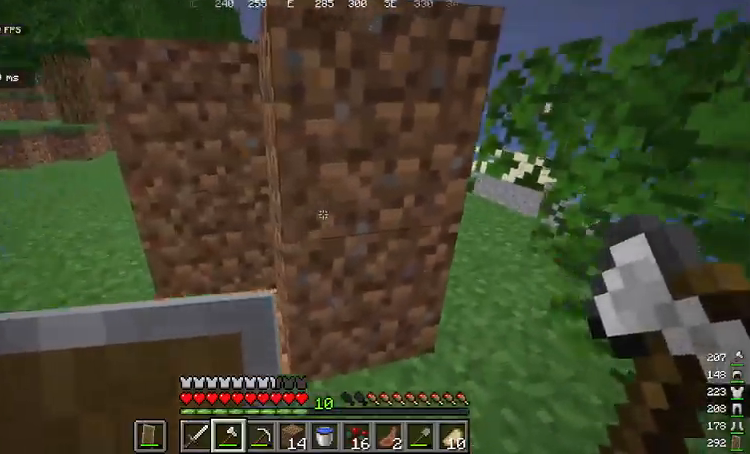
{"keys": [], "mouse": ["left"], "events": [[334, "mouse_left", "down"], [334, "w", "up"]]}
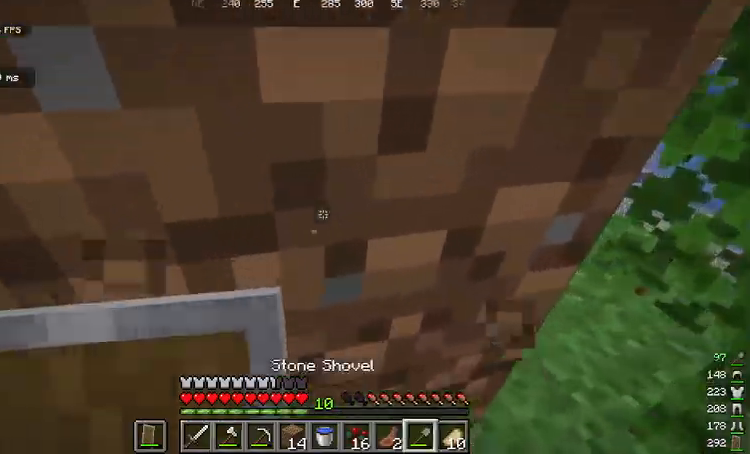
{"keys": [], "mouse": ["left"], "events": []}
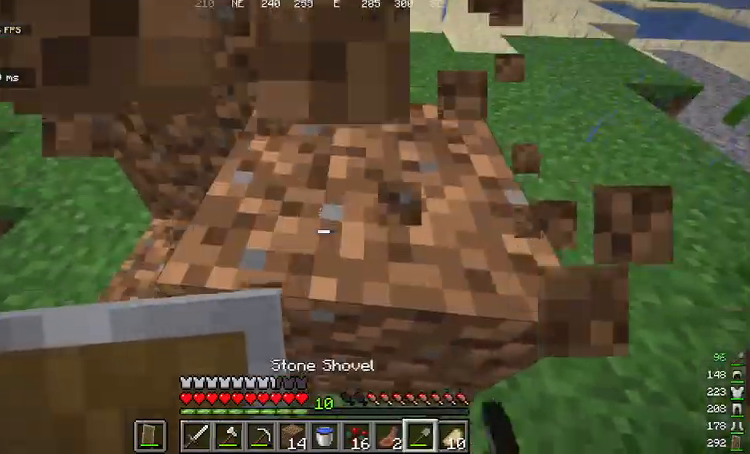
{"keys": [], "mouse": ["left"], "events": []}
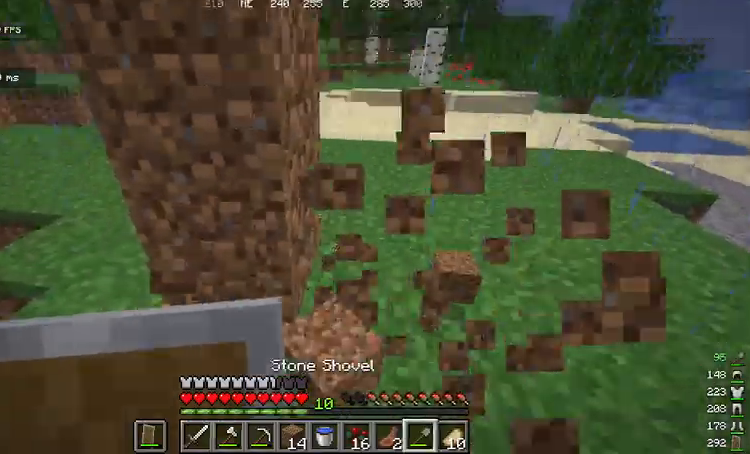
{"keys": [], "mouse": ["left"], "events": []}
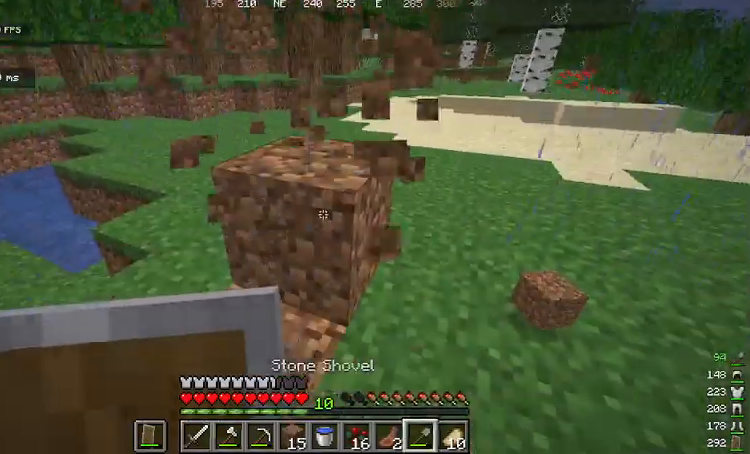
{"keys": ["w"], "mouse": ["left"], "events": [[467, "w", "down"]]}
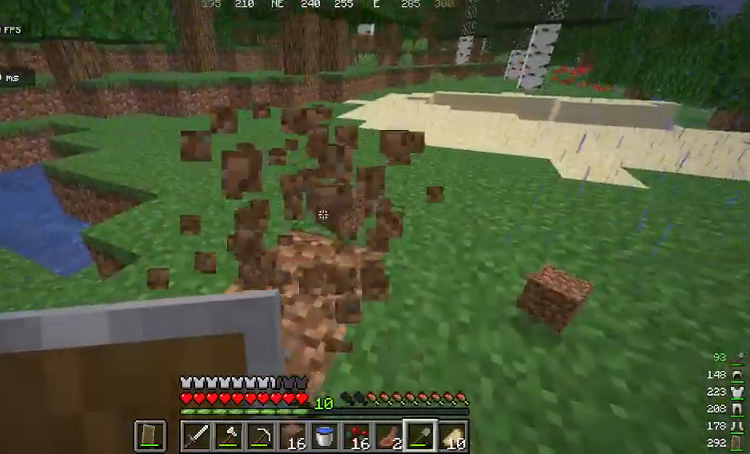
{"keys": ["w"], "mouse": [], "events": [[167, "mouse_left", "up"]]}
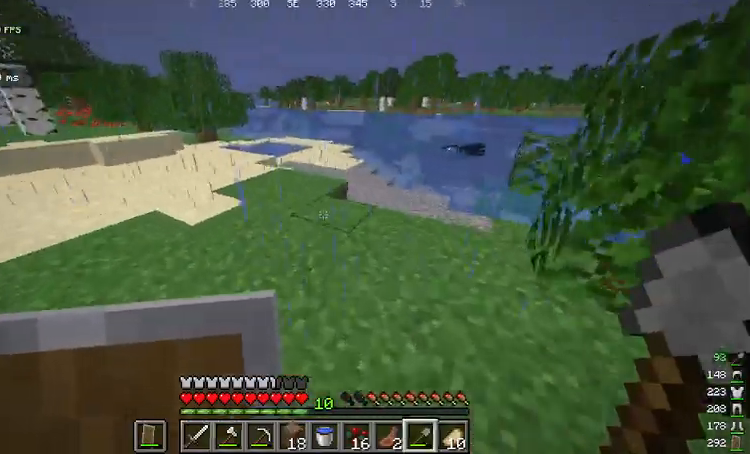
{"keys": ["space", "w"], "mouse": [], "events": [[301, "space", "down"]]}
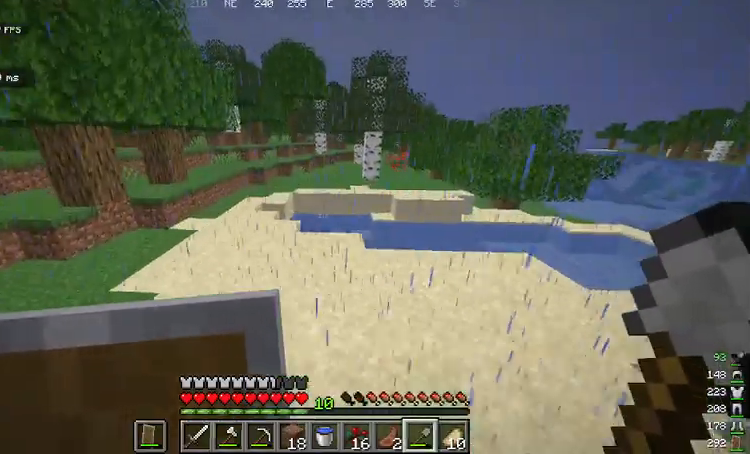
{"keys": ["space", "w"], "mouse": [], "events": []}
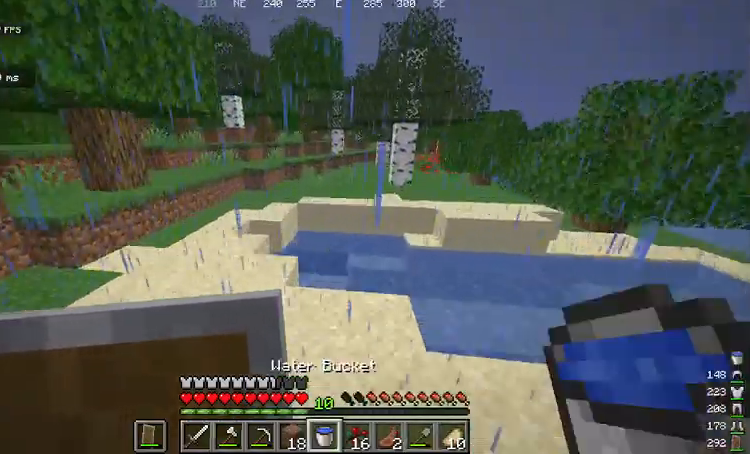
{"keys": ["space", "w"], "mouse": [], "events": []}
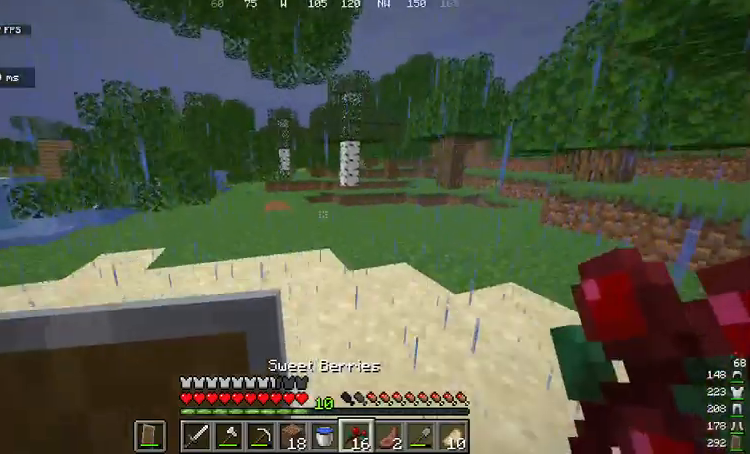
{"keys": ["space", "w"], "mouse": [], "events": []}
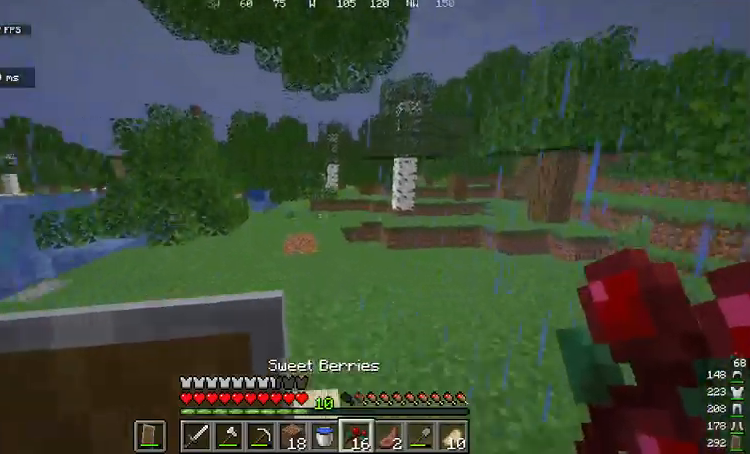
{"keys": ["w"], "mouse": [], "events": [[468, "space", "up"]]}
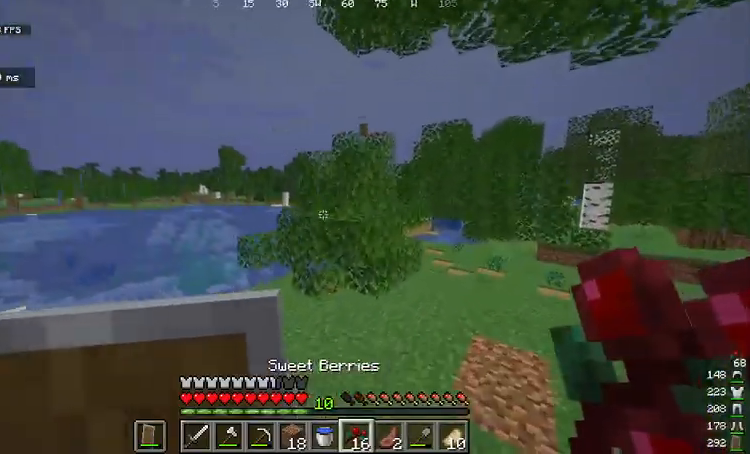
{"keys": ["d", "w"], "mouse": [], "events": [[468, "d", "down"]]}